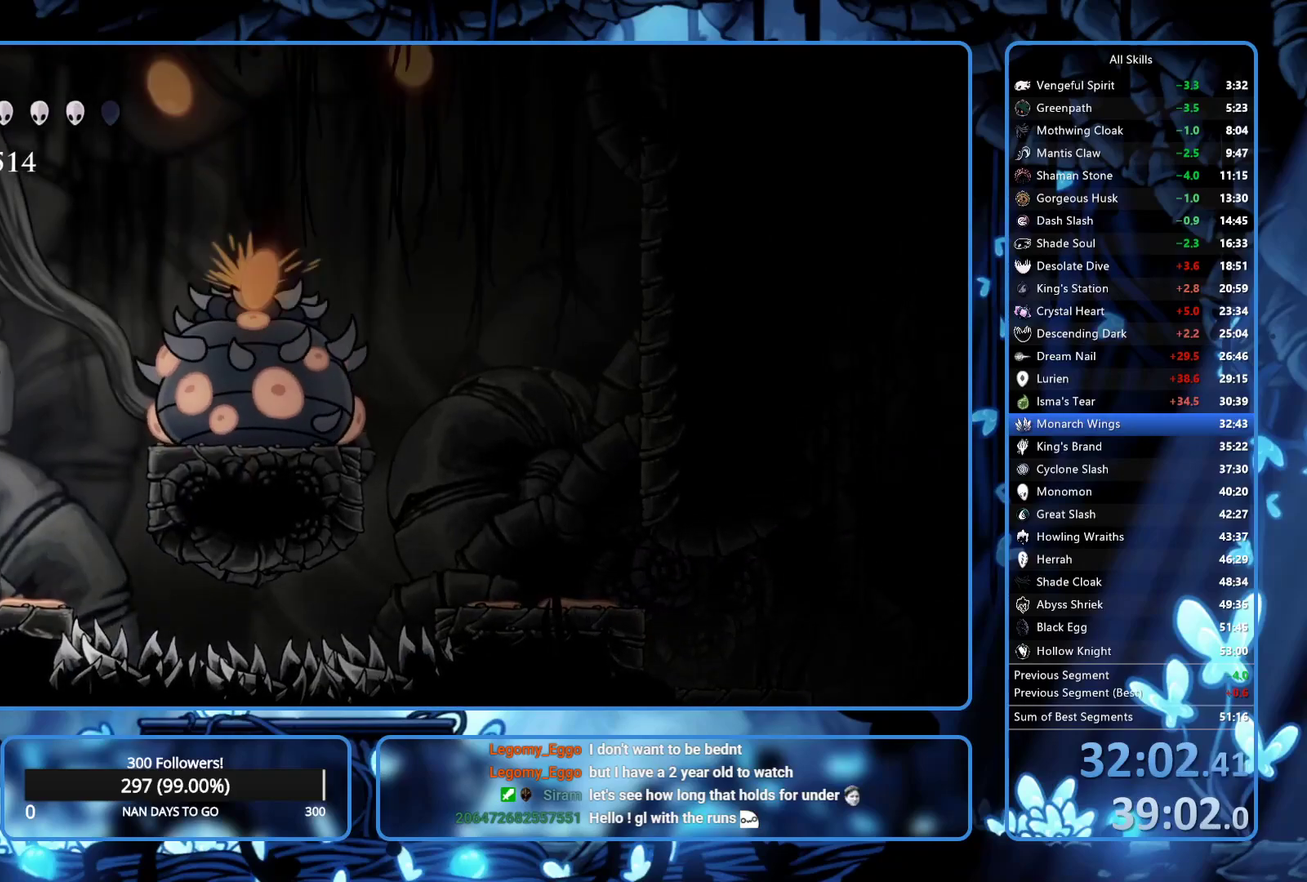
Gameplay with a controller (Xbox layout); each line is a JSON object with the inputs held at the frame after it. "events" lists button and stick changes between this image and that frame as [ms after this image, input, new state], when the widget could be followed in between. Not read: L3 R3.
{"buttons": ["A", "DPAD_LEFT"], "left_stick": "center", "right_stick": "center", "events": [[400, "A", "up"], [450, "A", "down"]]}
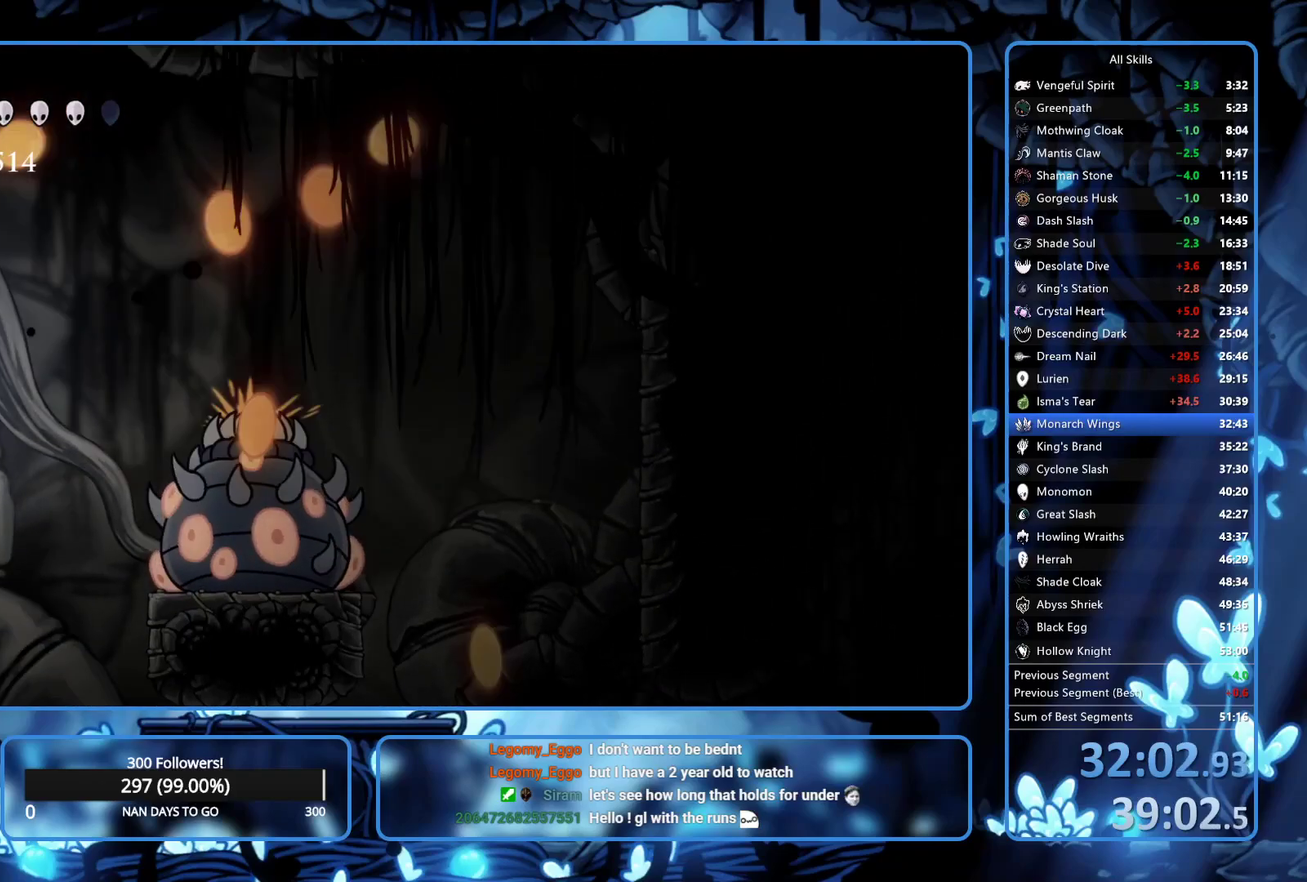
{"buttons": ["A", "DPAD_LEFT"], "left_stick": "center", "right_stick": "center", "events": [[317, "A", "up"], [367, "A", "down"]]}
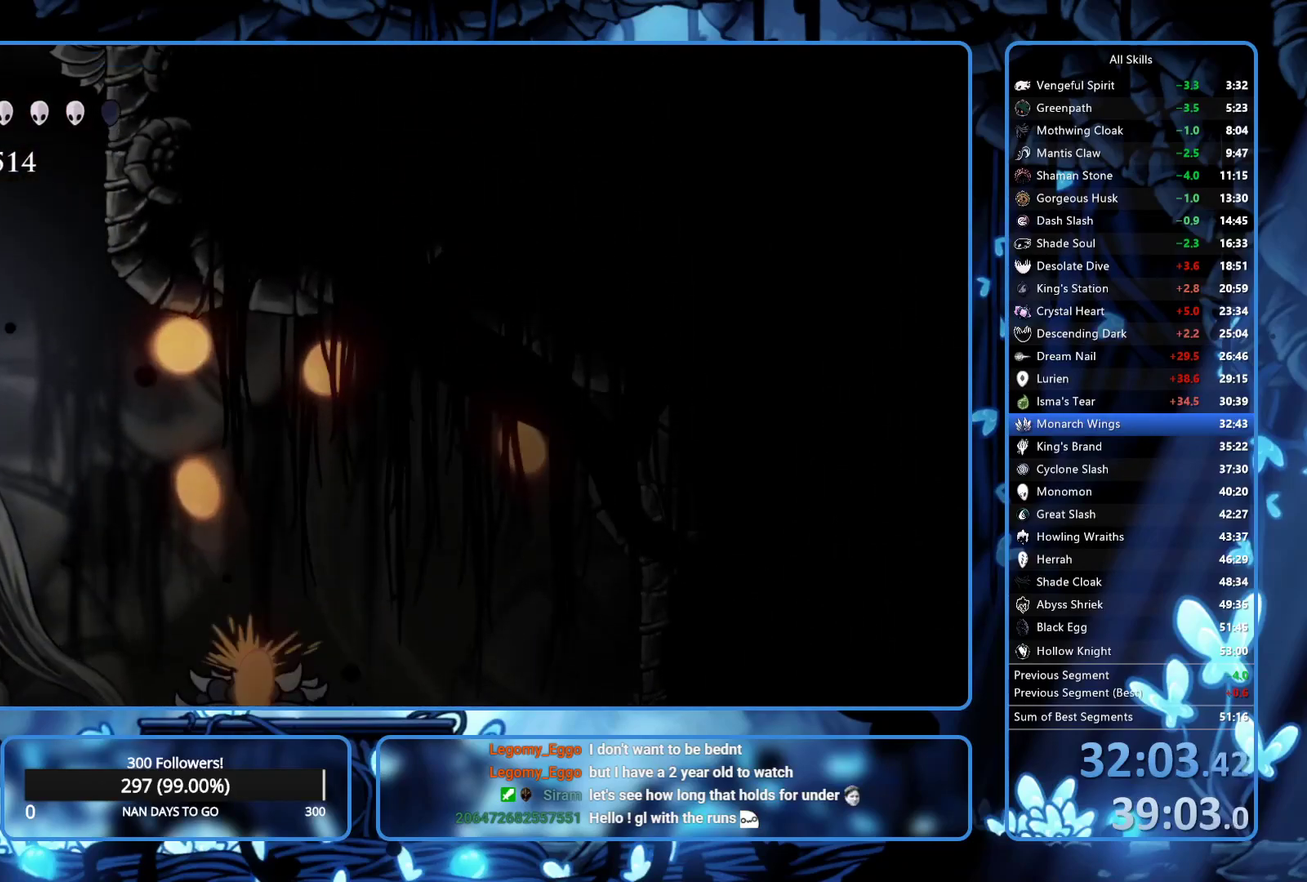
{"buttons": ["A", "DPAD_DOWN", "DPAD_LEFT"], "left_stick": "center", "right_stick": "center", "events": [[100, "A", "up"], [200, "A", "down"], [300, "DPAD_LEFT", "up"], [333, "DPAD_RIGHT", "down"], [433, "DPAD_RIGHT", "up"], [467, "DPAD_LEFT", "down"], [500, "DPAD_DOWN", "down"]]}
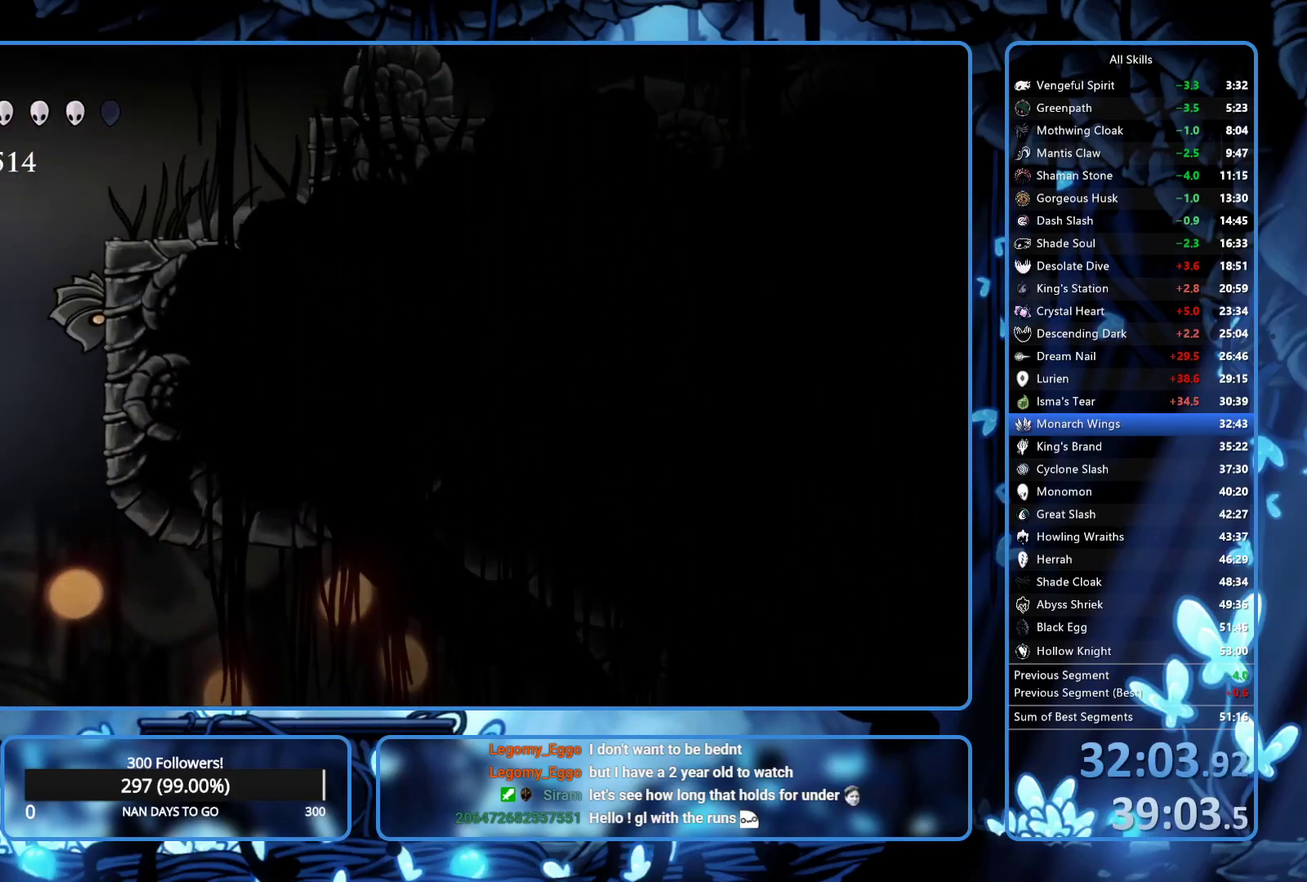
{"buttons": ["DPAD_RIGHT"], "left_stick": "center", "right_stick": "center", "events": [[83, "DPAD_LEFT", "up"], [83, "X", "down"], [117, "DPAD_RIGHT", "down"], [183, "DPAD_DOWN", "up"], [317, "X", "up"], [333, "A", "up"], [333, "R2", "down"], [467, "R2", "up"]]}
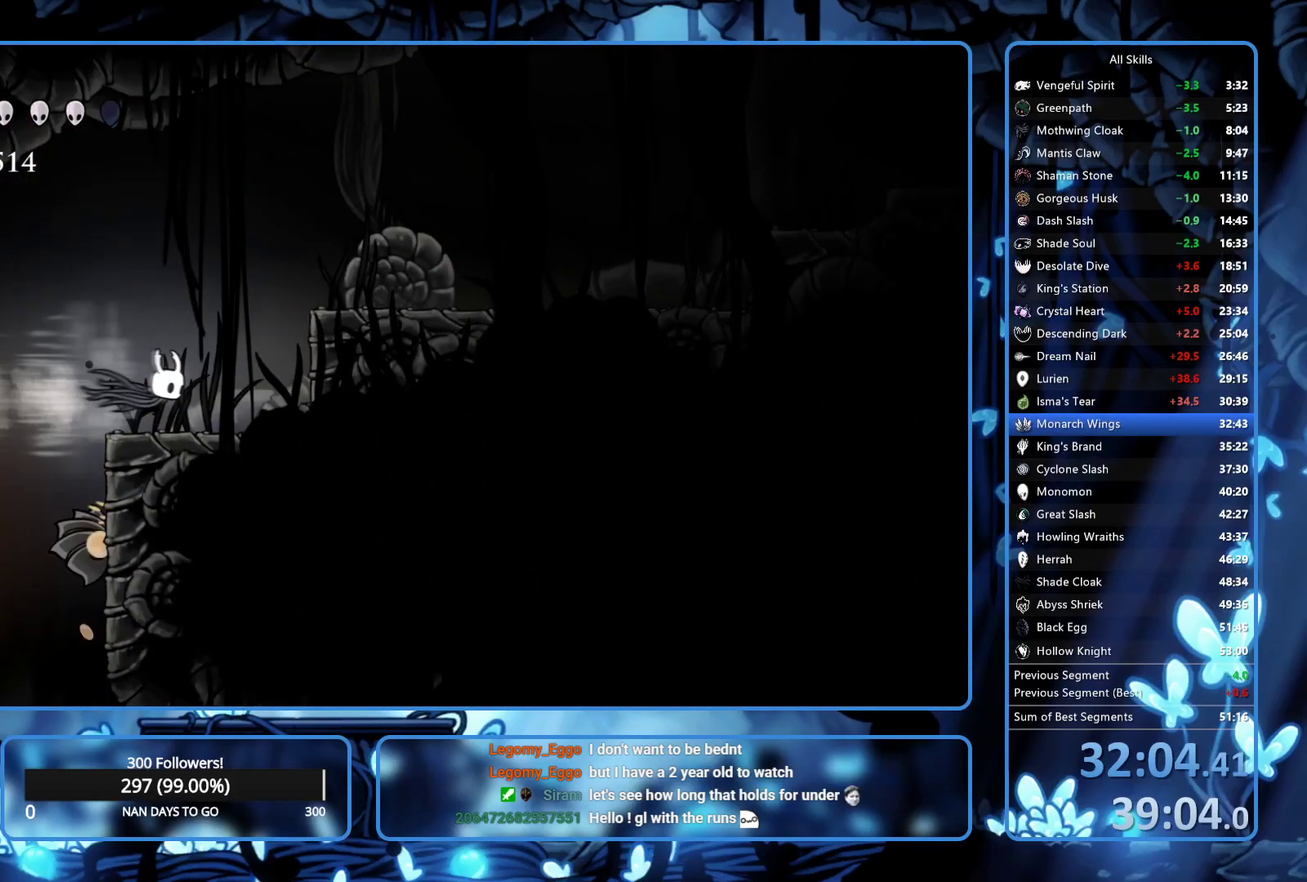
{"buttons": ["A", "R2", "DPAD_RIGHT"], "left_stick": "center", "right_stick": "center", "events": [[250, "A", "down"], [467, "R2", "down"]]}
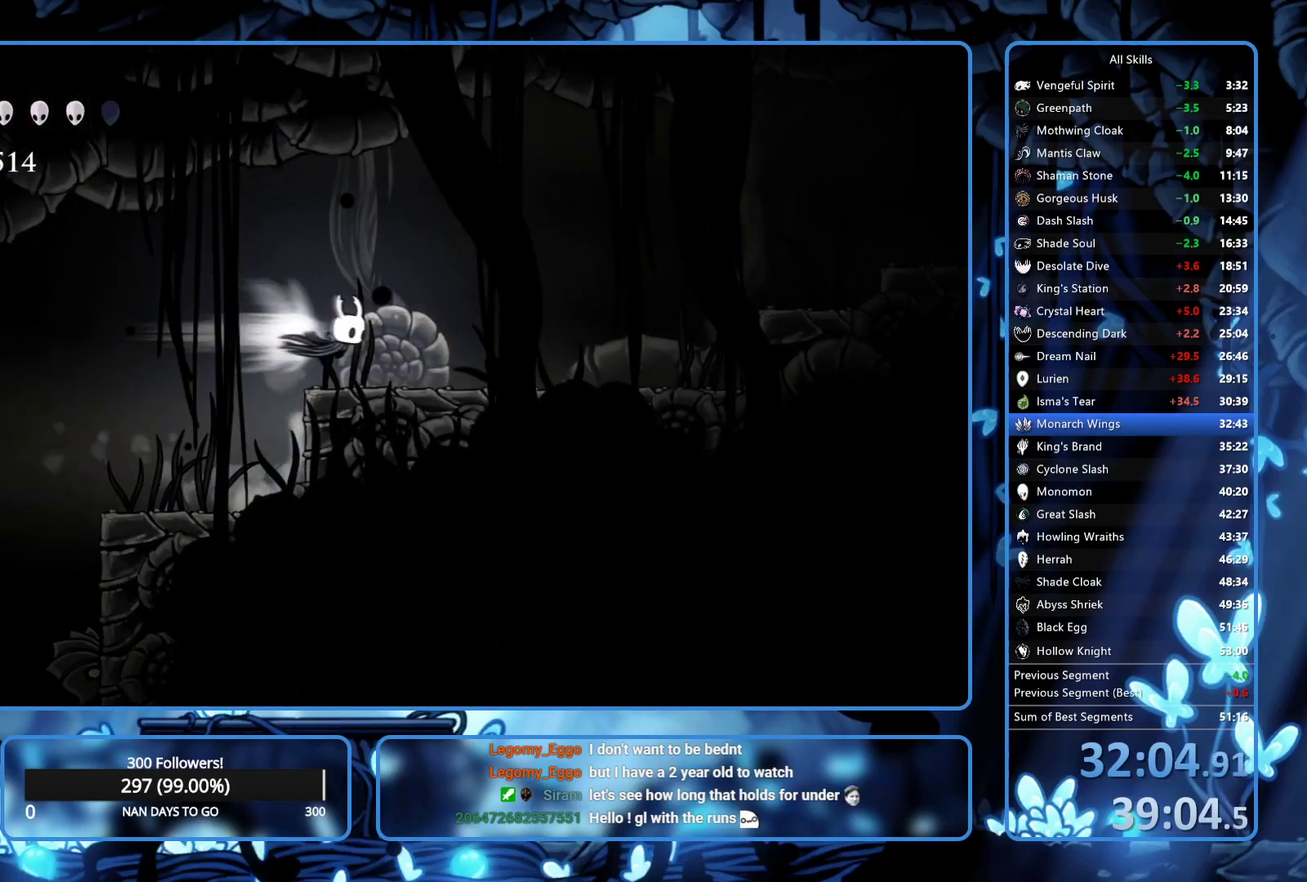
{"buttons": ["A", "DPAD_RIGHT"], "left_stick": "center", "right_stick": "center", "events": [[33, "A", "up"], [133, "R2", "up"], [433, "A", "down"]]}
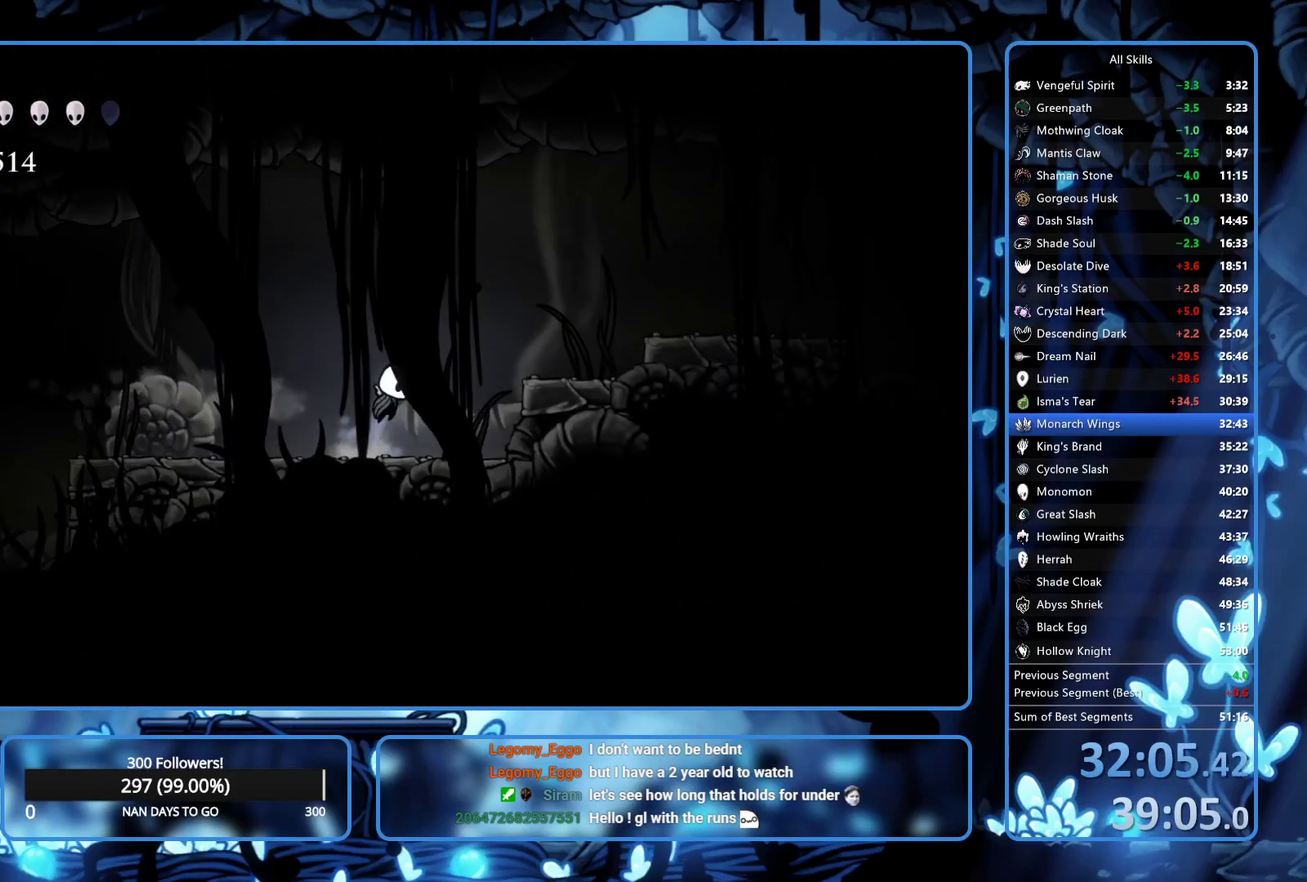
{"buttons": ["DPAD_RIGHT"], "left_stick": "center", "right_stick": "center", "events": [[183, "R2", "down"], [200, "A", "up"], [300, "R2", "up"], [367, "R2", "down"], [450, "R2", "up"]]}
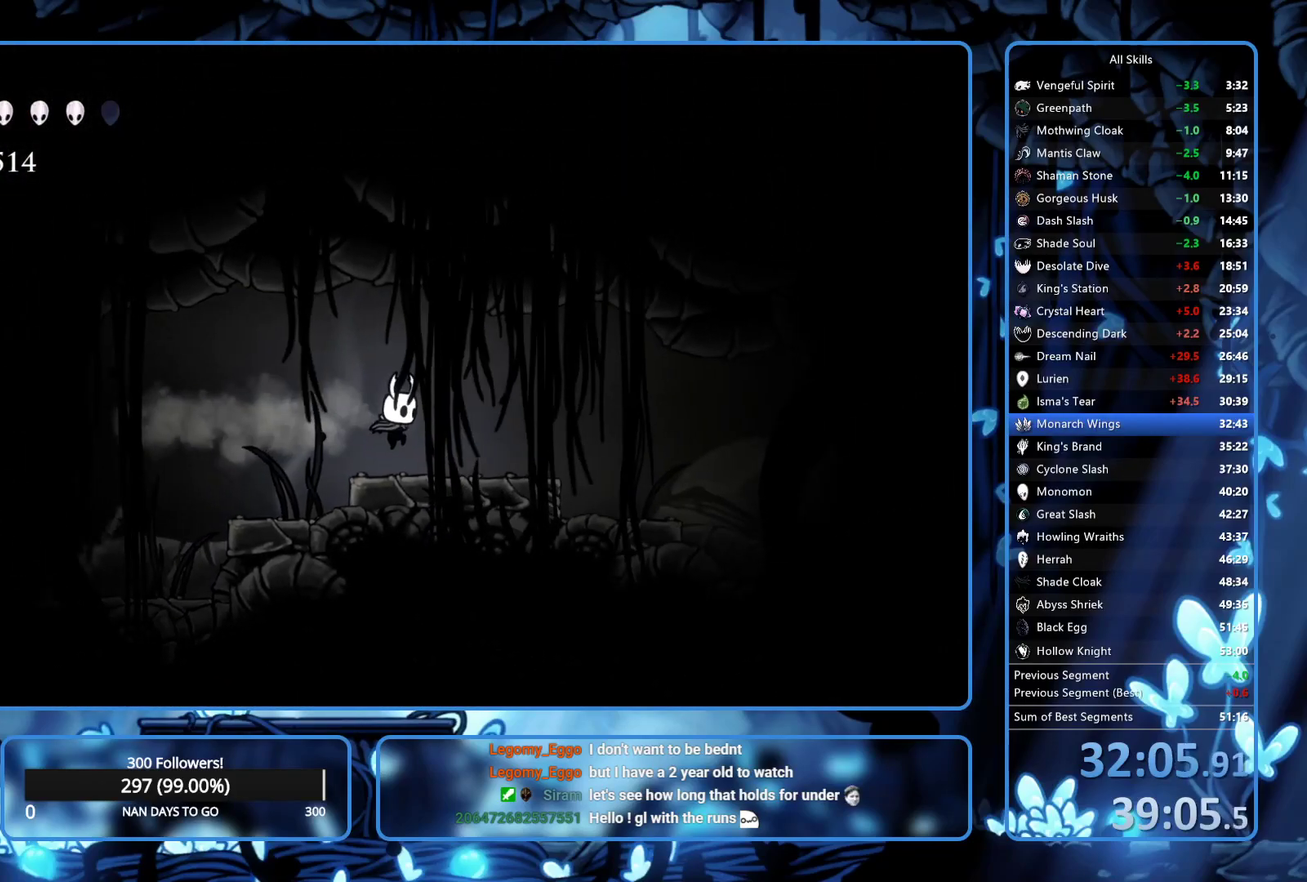
{"buttons": ["R2", "DPAD_RIGHT"], "left_stick": "center", "right_stick": "center", "events": [[17, "R2", "down"], [83, "R2", "up"], [133, "R2", "down"], [217, "R2", "up"], [267, "R2", "down"], [350, "R2", "up"], [400, "R2", "down"]]}
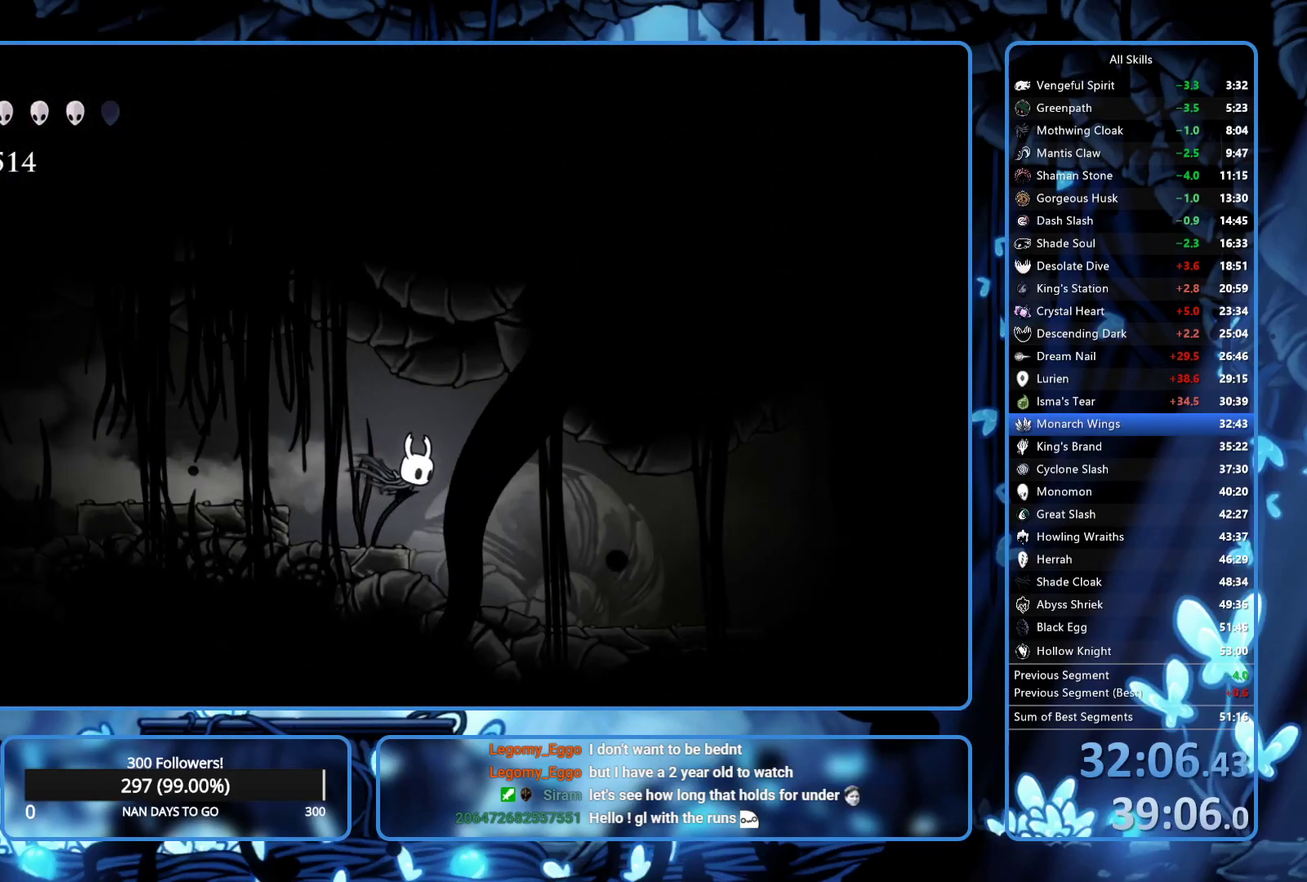
{"buttons": ["R2", "DPAD_RIGHT"], "left_stick": "center", "right_stick": "center", "events": [[100, "R2", "up"], [150, "R2", "down"], [233, "R2", "up"], [300, "R2", "down"], [400, "R2", "up"], [450, "R2", "down"]]}
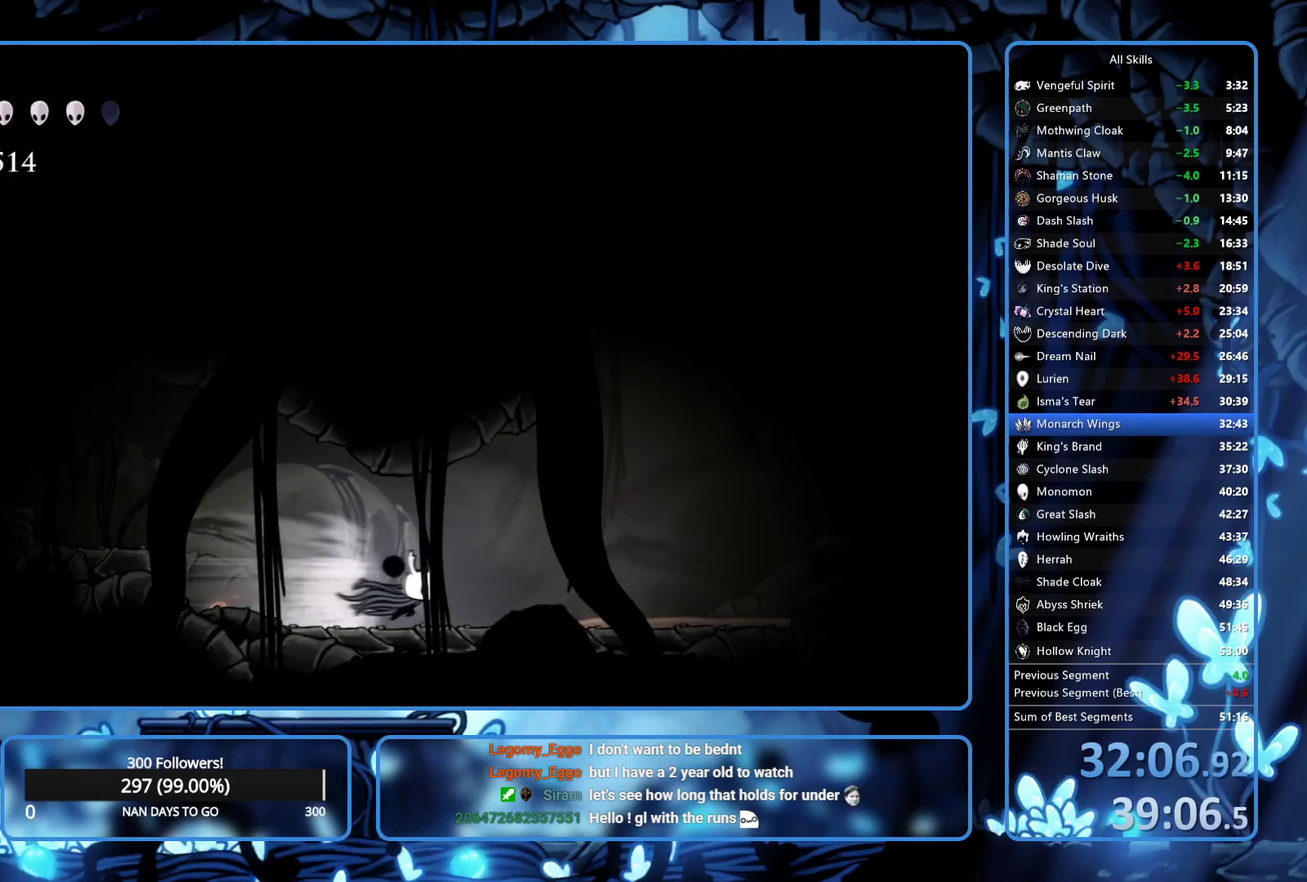
{"buttons": ["A", "DPAD_RIGHT"], "left_stick": "center", "right_stick": "center", "events": [[67, "R2", "up"], [367, "A", "down"]]}
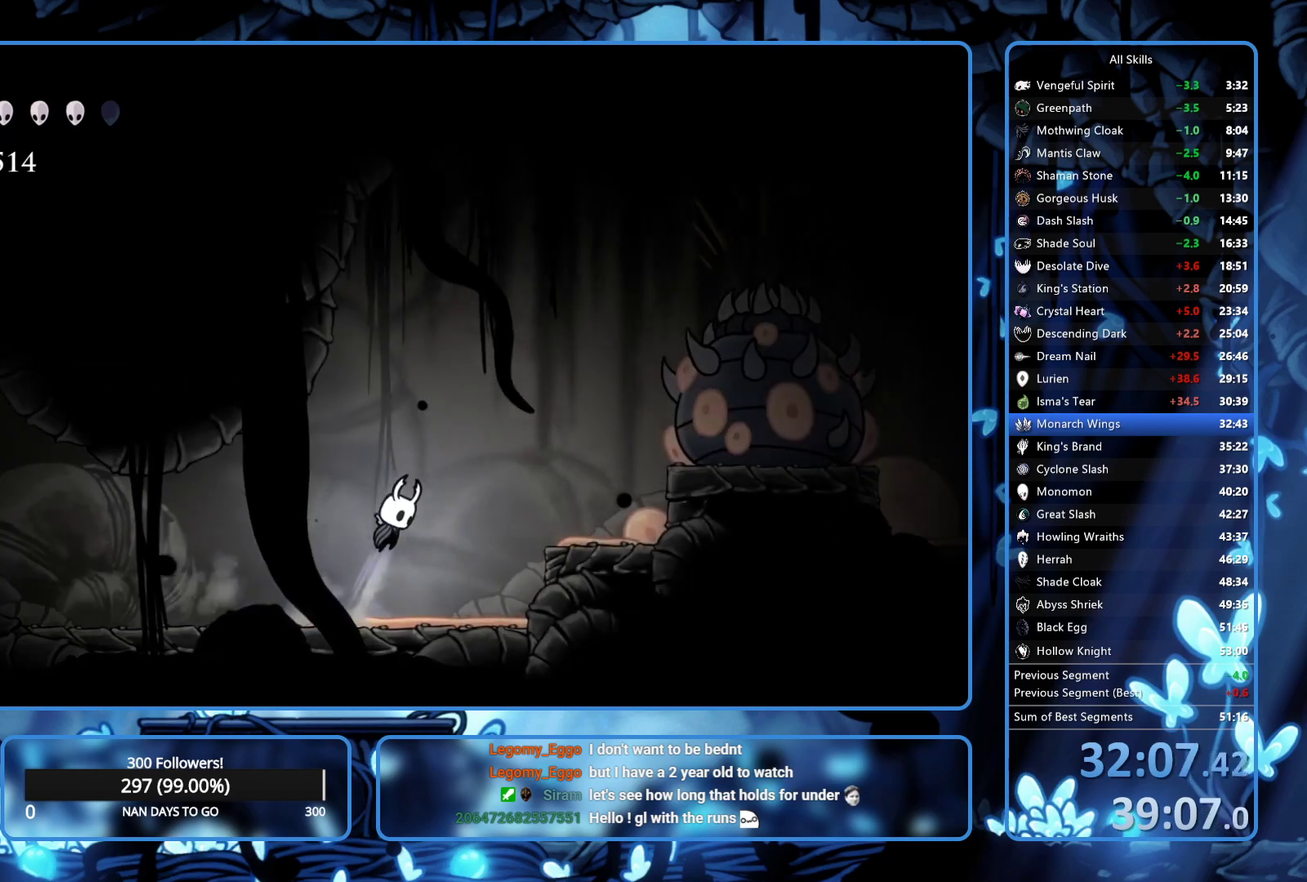
{"buttons": ["A", "DPAD_RIGHT"], "left_stick": "center", "right_stick": "center", "events": [[183, "A", "up"], [483, "A", "down"]]}
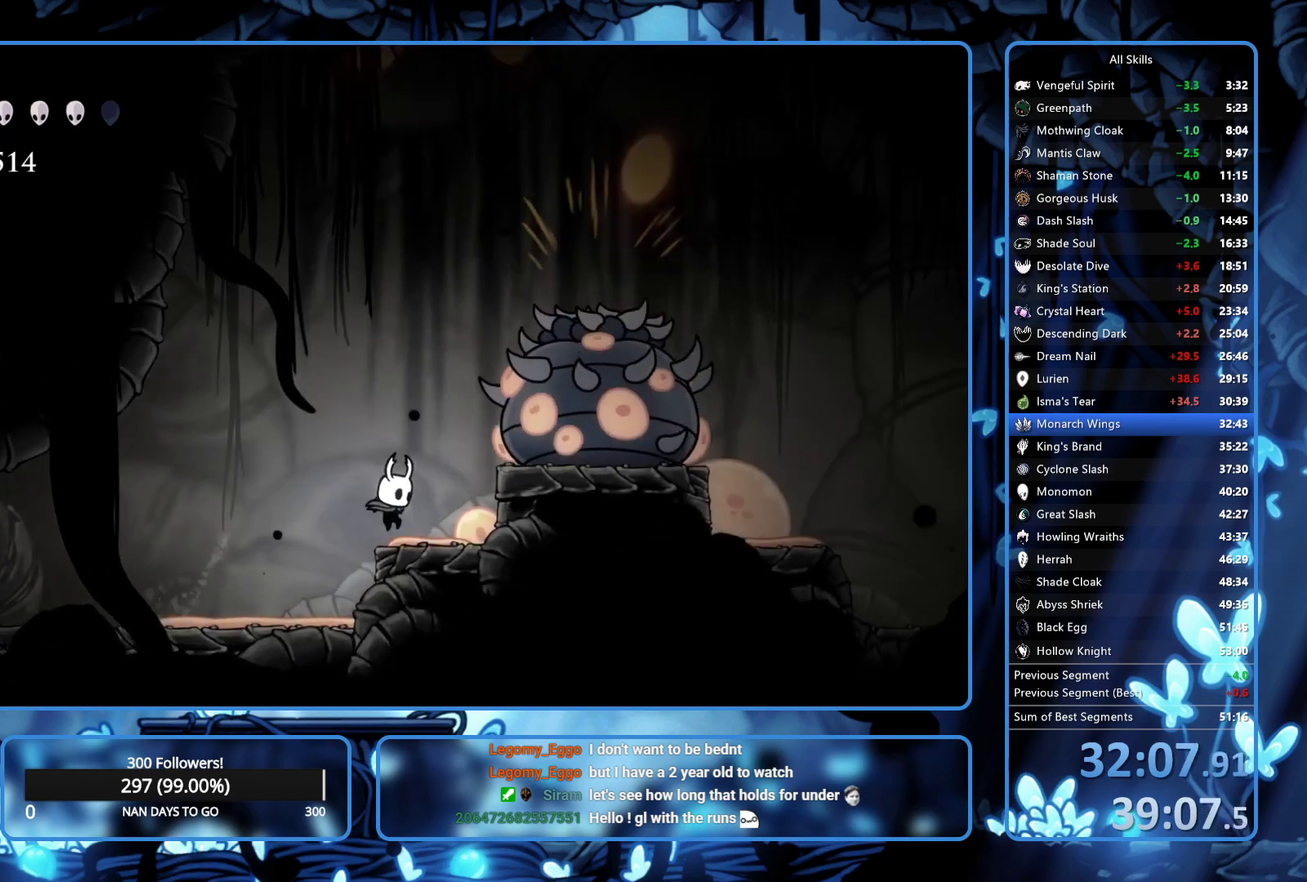
{"buttons": ["R2", "DPAD_RIGHT"], "left_stick": "center", "right_stick": "center", "events": [[133, "DPAD_DOWN", "down"], [250, "X", "down"], [400, "DPAD_DOWN", "up"], [433, "A", "up"], [467, "R2", "down"], [467, "X", "up"]]}
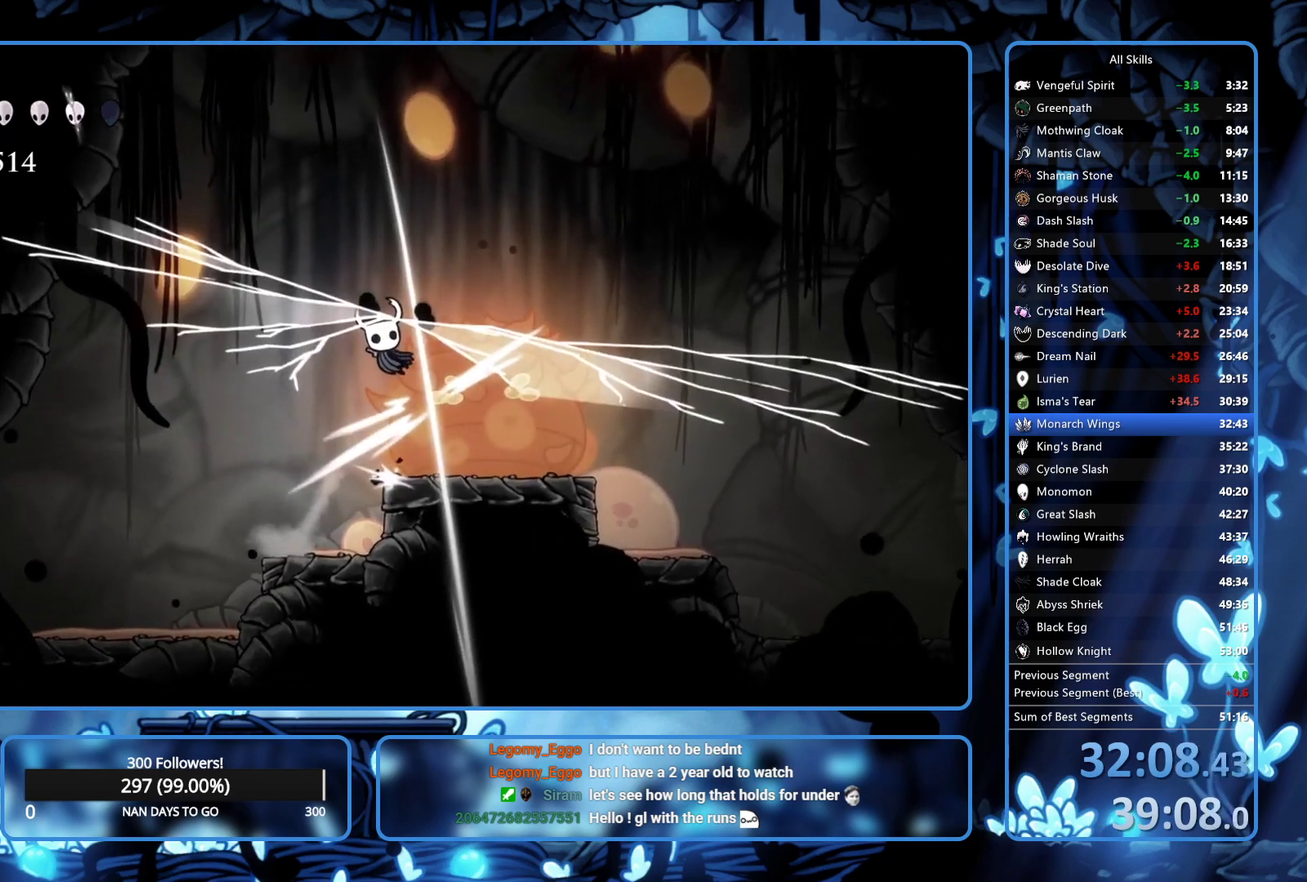
{"buttons": ["DPAD_DOWN", "DPAD_RIGHT"], "left_stick": "center", "right_stick": "center", "events": [[133, "R2", "up"], [283, "DPAD_DOWN", "down"]]}
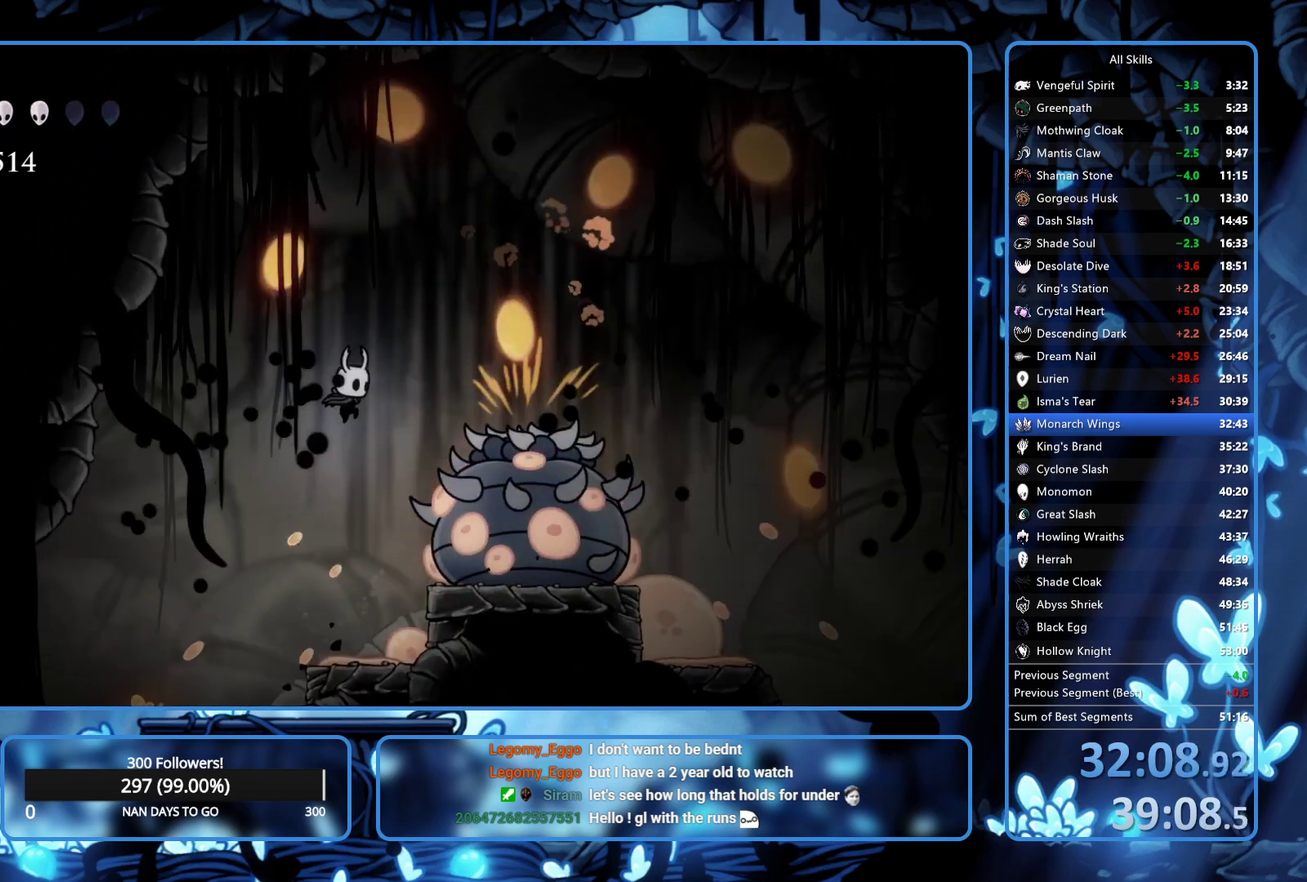
{"buttons": ["R2", "DPAD_RIGHT"], "left_stick": "center", "right_stick": "center", "events": [[167, "X", "down"], [267, "DPAD_DOWN", "up"], [317, "X", "up"], [333, "R2", "down"], [417, "R2", "up"], [500, "R2", "down"]]}
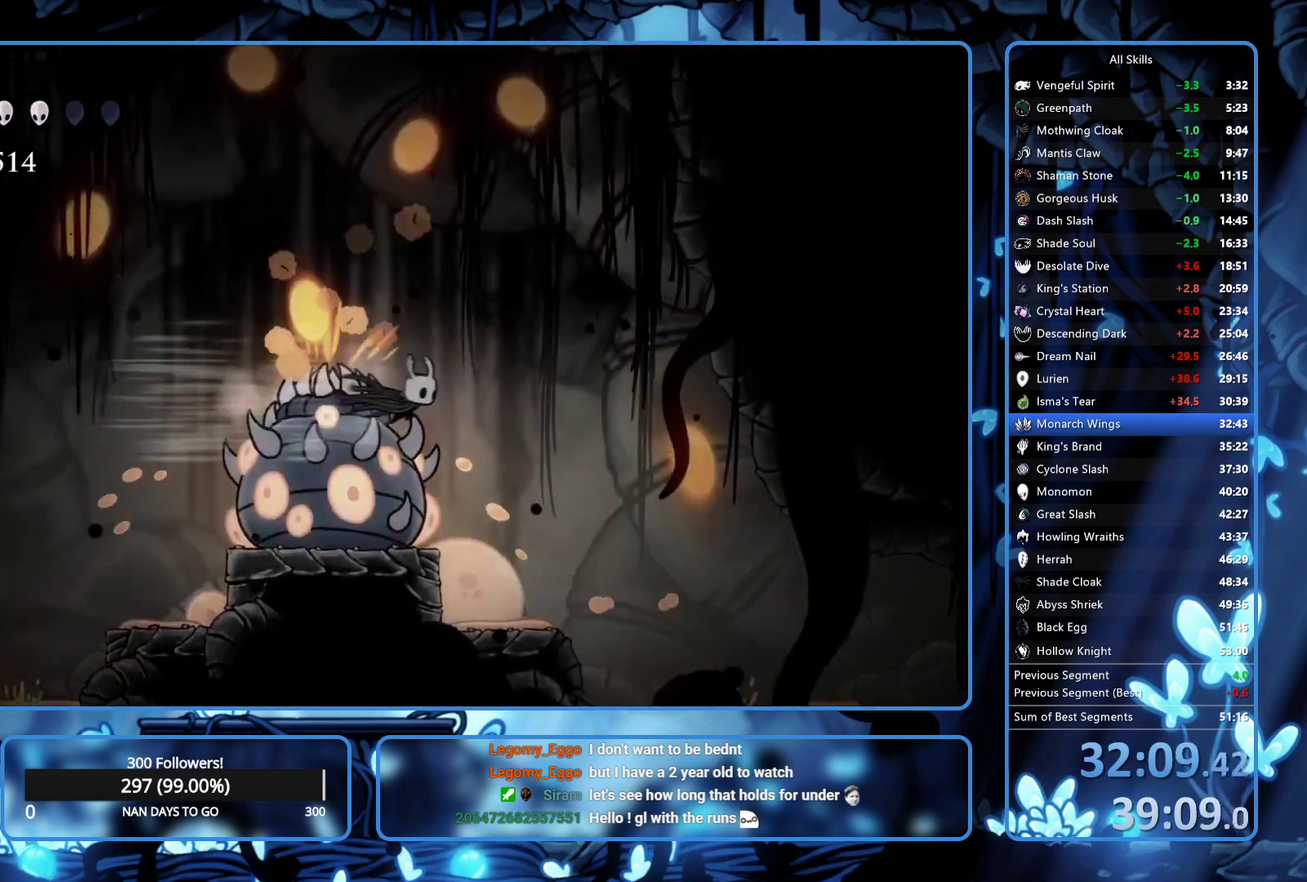
{"buttons": ["DPAD_RIGHT"], "left_stick": "center", "right_stick": "center", "events": [[67, "R2", "up"], [133, "R2", "down"], [367, "R2", "up"], [417, "R2", "down"], [483, "R2", "up"]]}
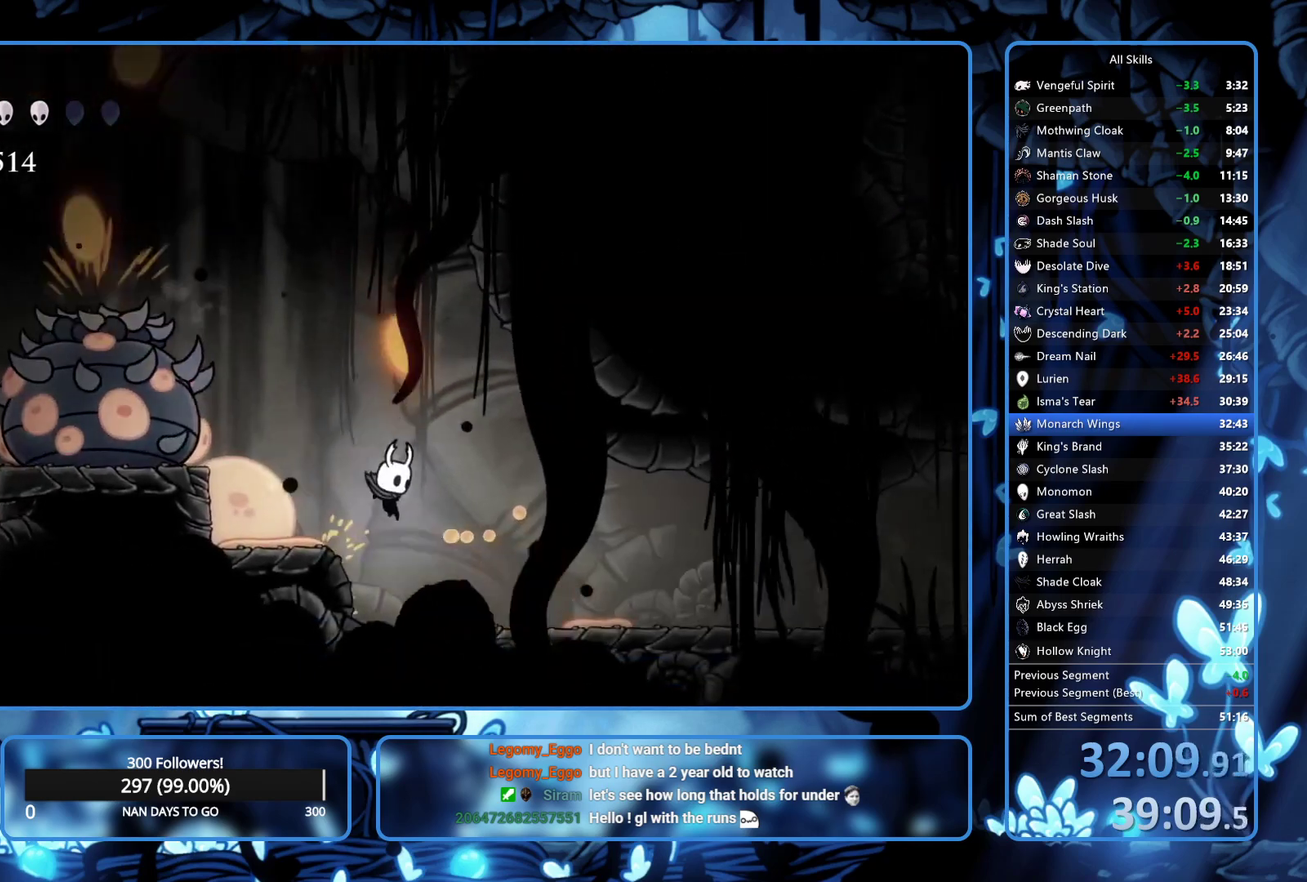
{"buttons": ["R2", "DPAD_RIGHT"], "left_stick": "center", "right_stick": "center", "events": [[50, "R2", "down"], [133, "R2", "up"], [200, "R2", "down"], [267, "R2", "up"], [317, "R2", "down"], [417, "R2", "up"], [467, "R2", "down"]]}
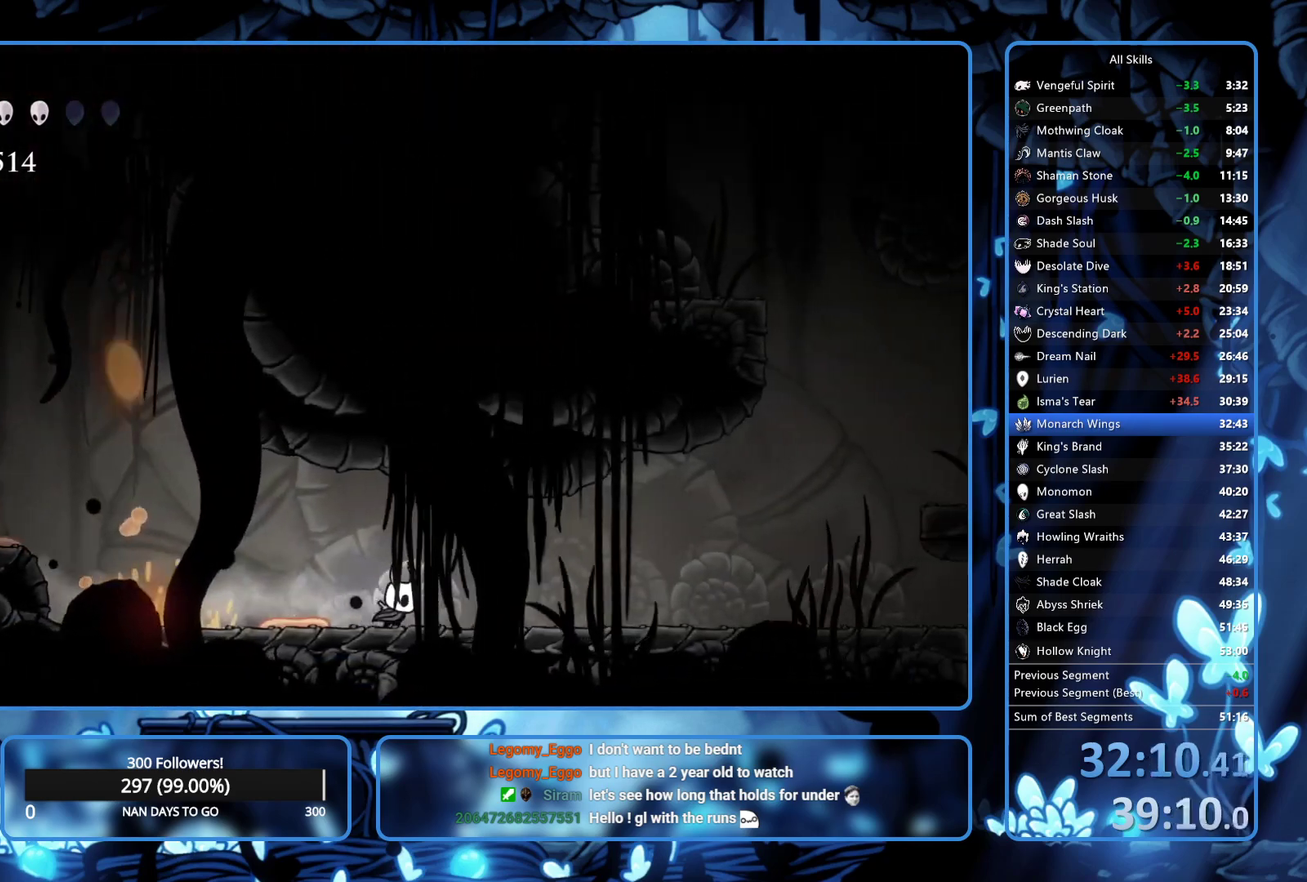
{"buttons": ["DPAD_RIGHT"], "left_stick": "center", "right_stick": "center", "events": [[50, "R2", "up"], [117, "R2", "down"], [383, "R2", "up"]]}
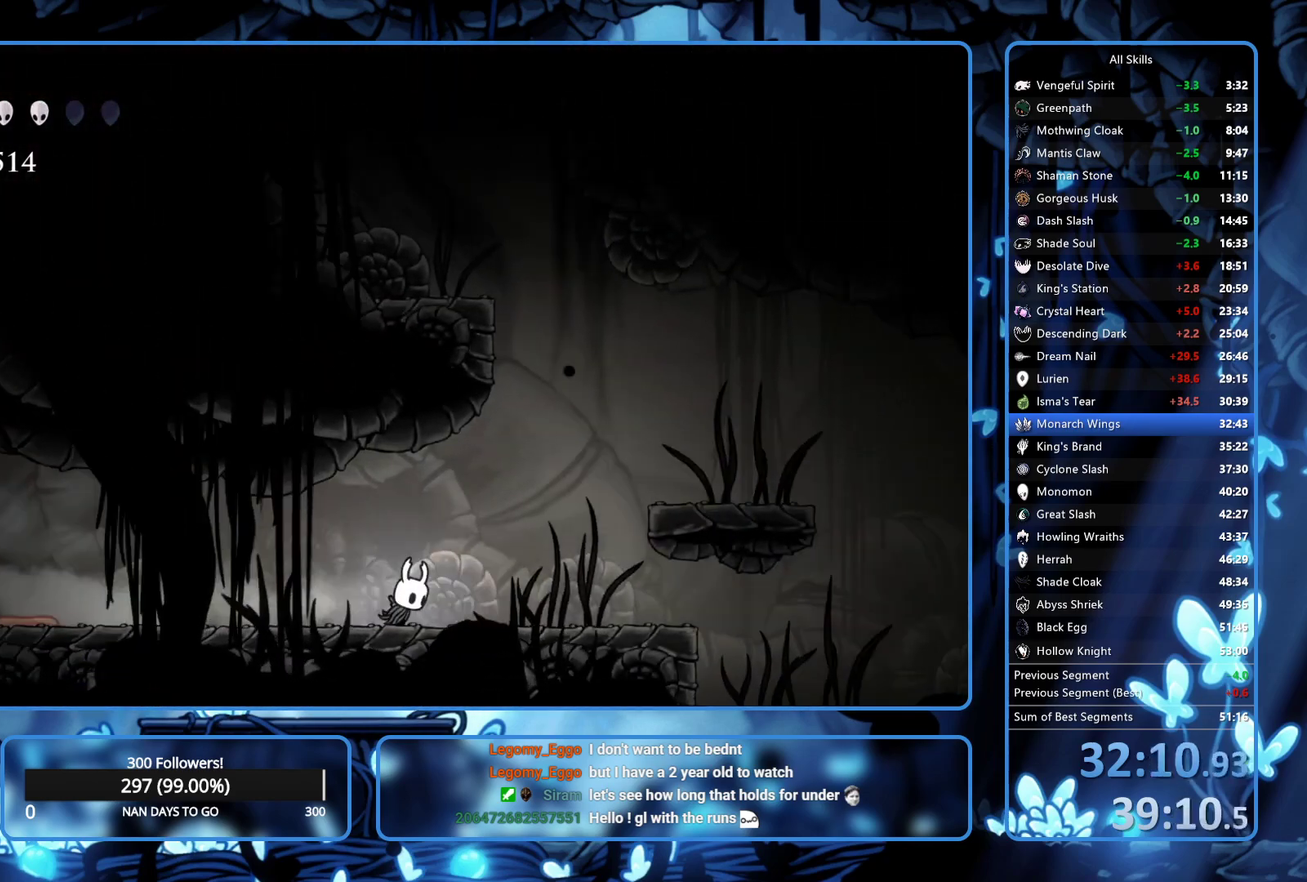
{"buttons": ["A", "DPAD_LEFT"], "left_stick": "center", "right_stick": "center", "events": [[67, "A", "down"], [317, "DPAD_RIGHT", "up"], [417, "DPAD_LEFT", "down"]]}
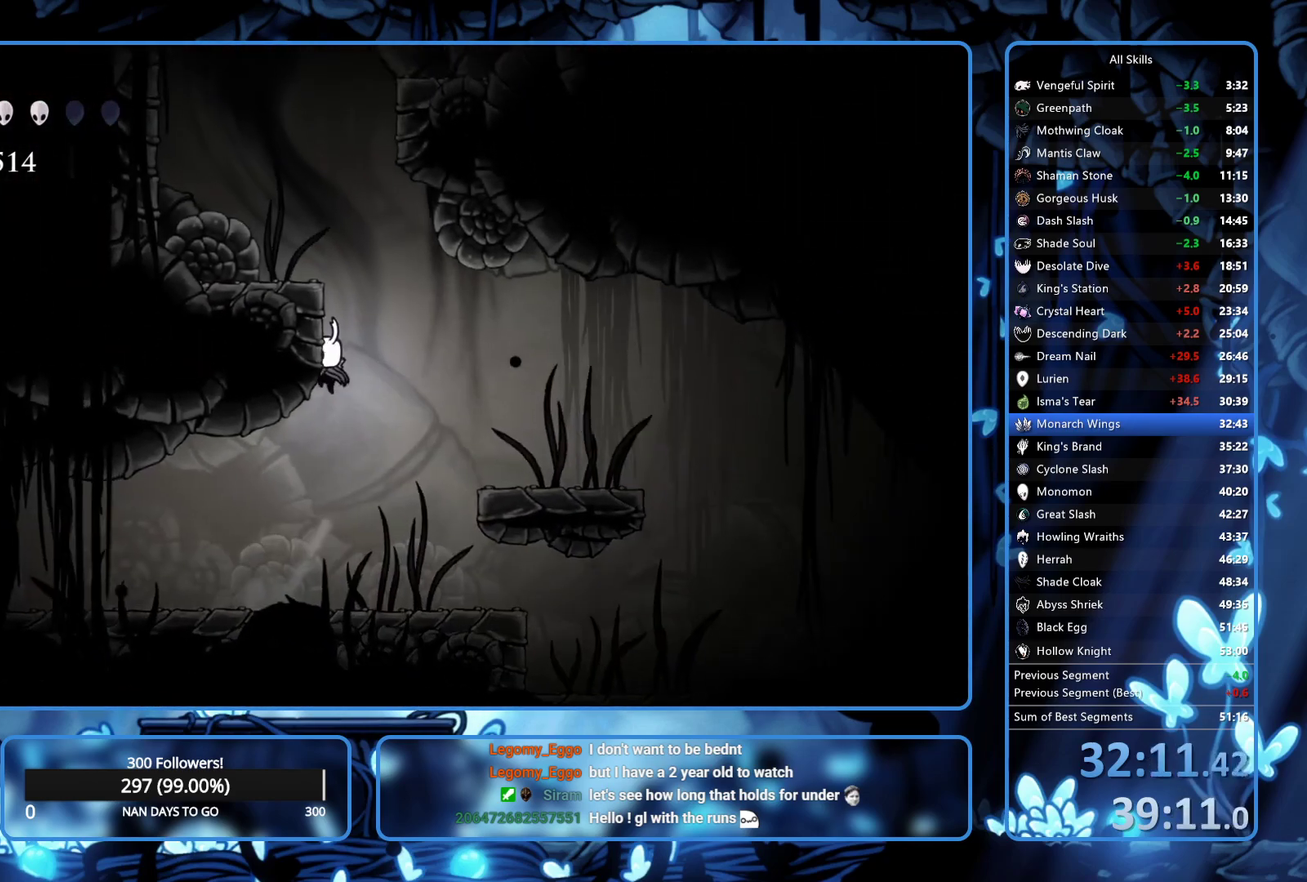
{"buttons": ["DPAD_RIGHT"], "left_stick": "center", "right_stick": "center", "events": [[33, "A", "up"], [100, "A", "down"], [333, "A", "up"], [383, "DPAD_LEFT", "up"], [450, "DPAD_RIGHT", "down"]]}
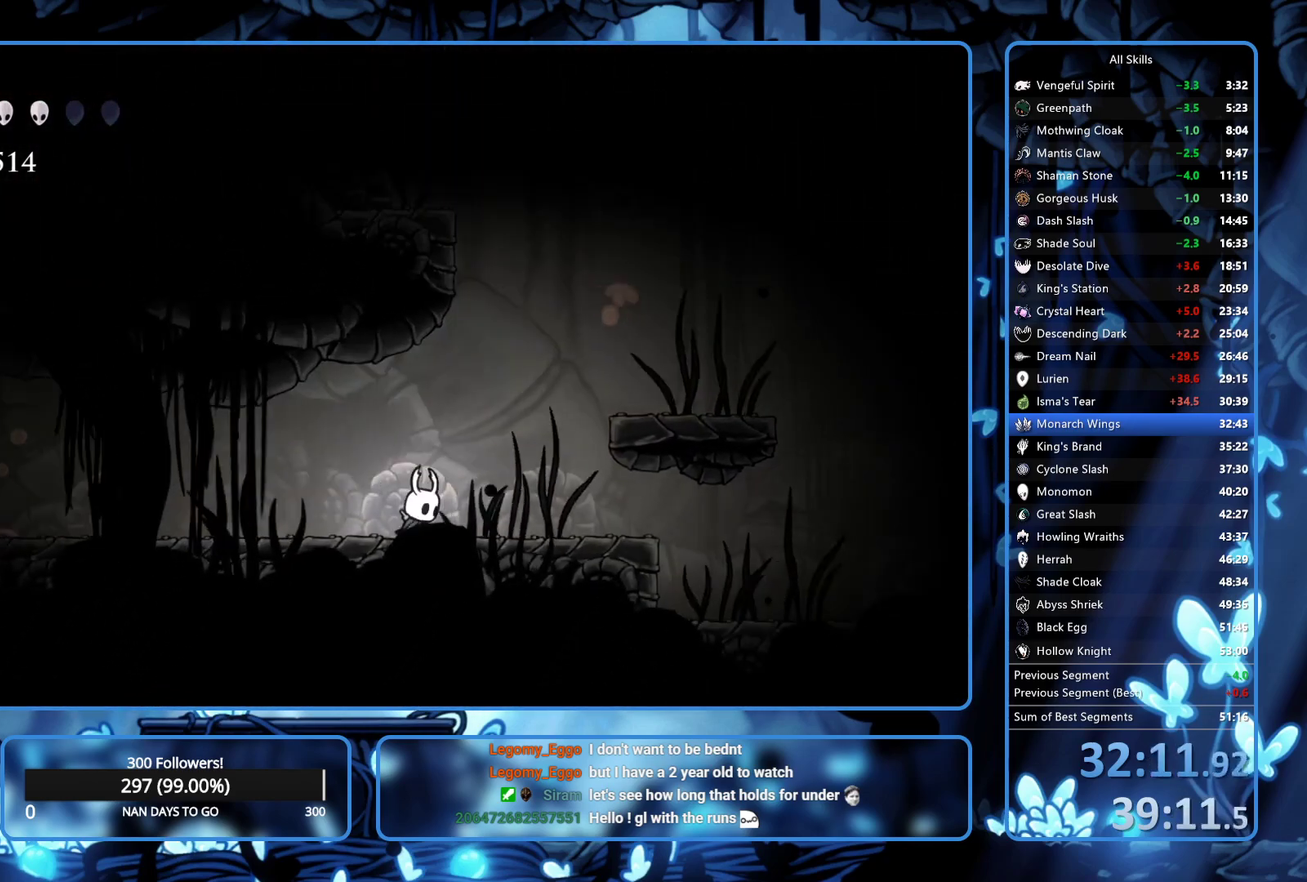
{"buttons": ["DPAD_LEFT"], "left_stick": "center", "right_stick": "center", "events": [[33, "A", "down"], [217, "DPAD_RIGHT", "up"], [283, "DPAD_LEFT", "down"], [500, "A", "up"]]}
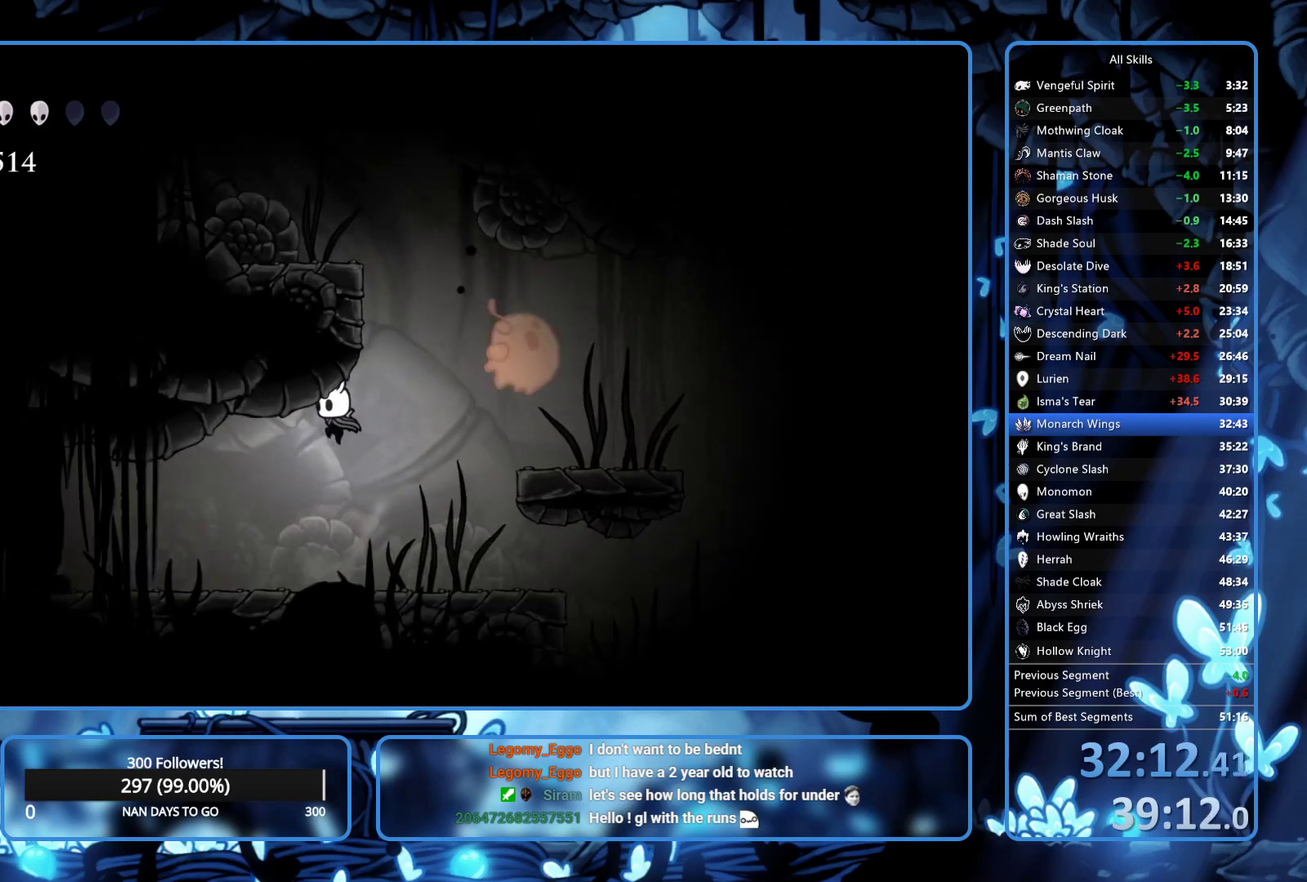
{"buttons": ["A", "DPAD_DOWN", "DPAD_RIGHT"], "left_stick": "center", "right_stick": "center", "events": [[50, "A", "down"], [183, "DPAD_LEFT", "up"], [233, "A", "up"], [233, "DPAD_RIGHT", "down"], [317, "A", "down"], [467, "DPAD_DOWN", "down"]]}
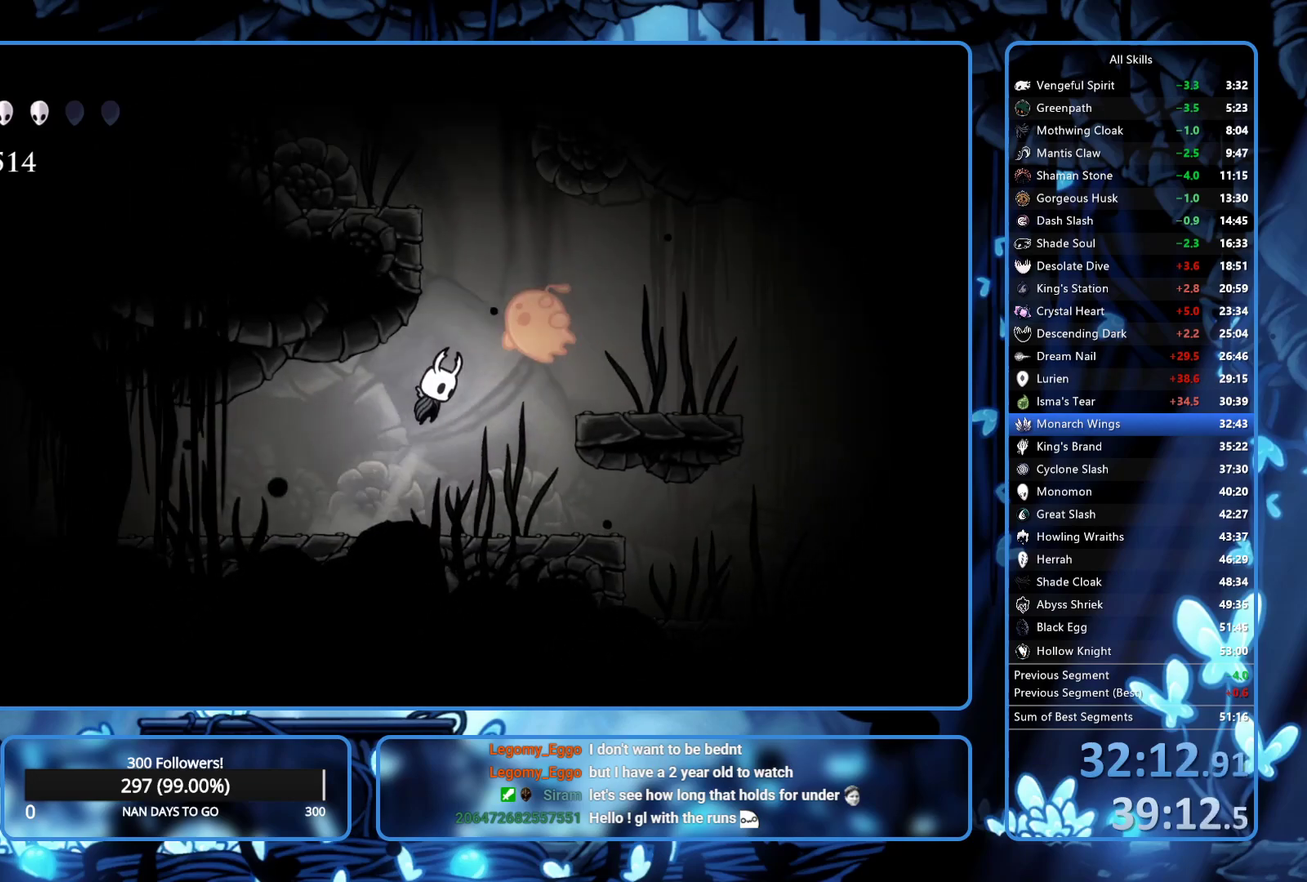
{"buttons": ["A", "DPAD_LEFT"], "left_stick": "center", "right_stick": "center", "events": [[50, "DPAD_RIGHT", "up"], [100, "X", "down"], [317, "DPAD_LEFT", "down"], [333, "DPAD_DOWN", "up"], [350, "X", "up"], [417, "A", "up"], [483, "A", "down"]]}
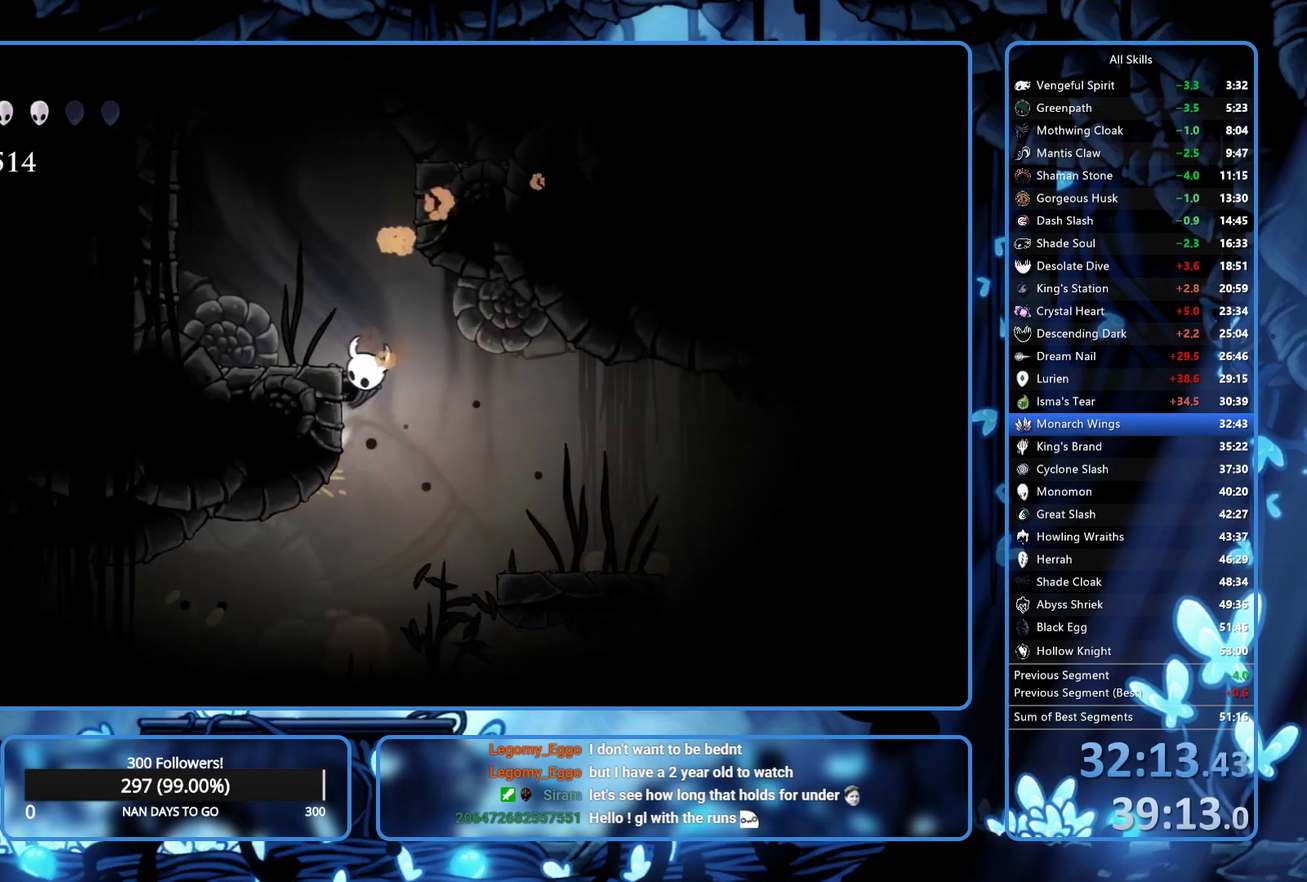
{"buttons": ["A", "DPAD_RIGHT"], "left_stick": "center", "right_stick": "center", "events": [[150, "DPAD_LEFT", "up"], [233, "DPAD_RIGHT", "down"]]}
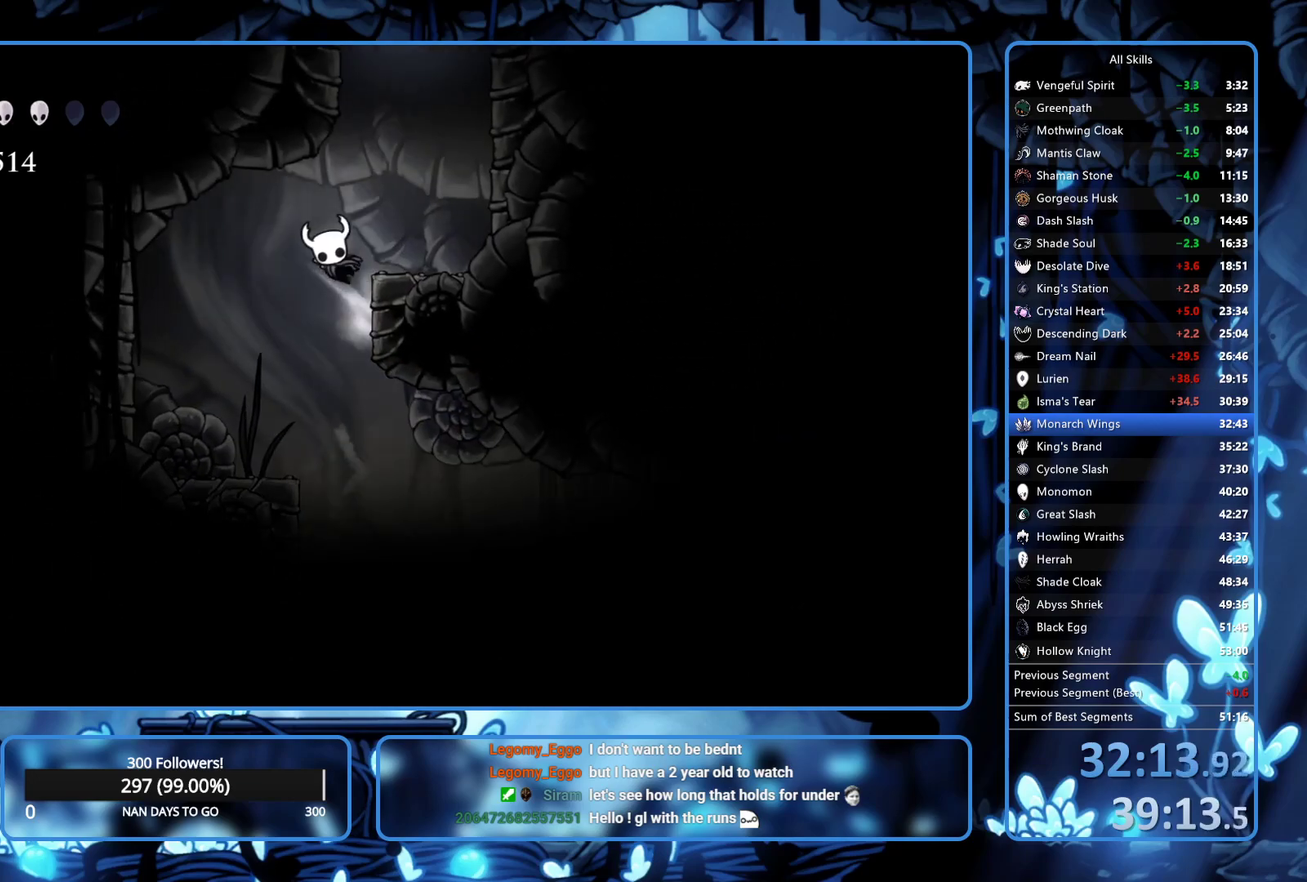
{"buttons": ["A"], "left_stick": "center", "right_stick": "center", "events": [[233, "R2", "down"], [283, "A", "up"], [367, "R2", "up"], [450, "A", "down"], [500, "DPAD_RIGHT", "up"]]}
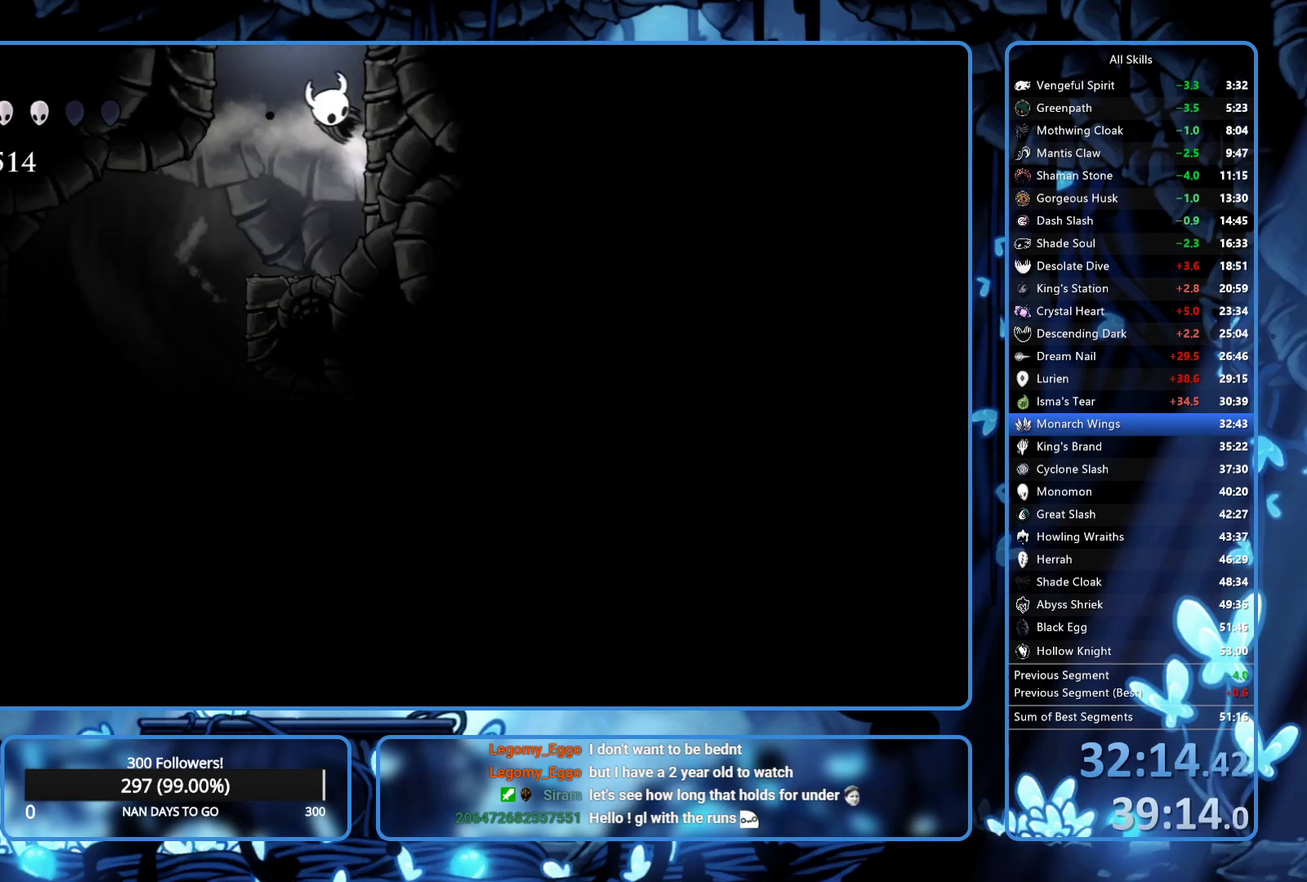
{"buttons": ["DPAD_LEFT"], "left_stick": "center", "right_stick": "center", "events": [[33, "DPAD_LEFT", "down"], [350, "A", "up"]]}
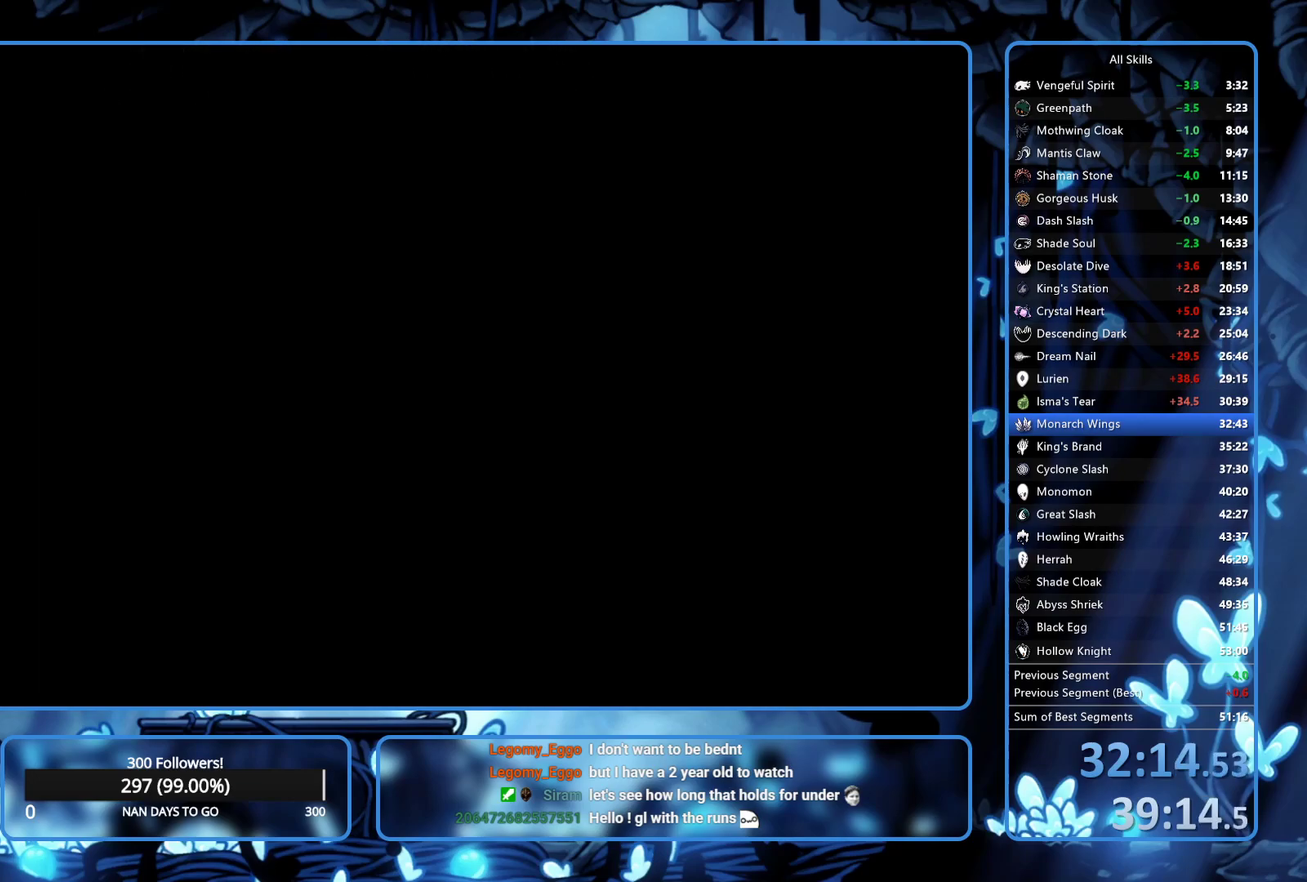
{"buttons": ["R2", "DPAD_LEFT"], "left_stick": "center", "right_stick": "center", "events": [[467, "R2", "down"]]}
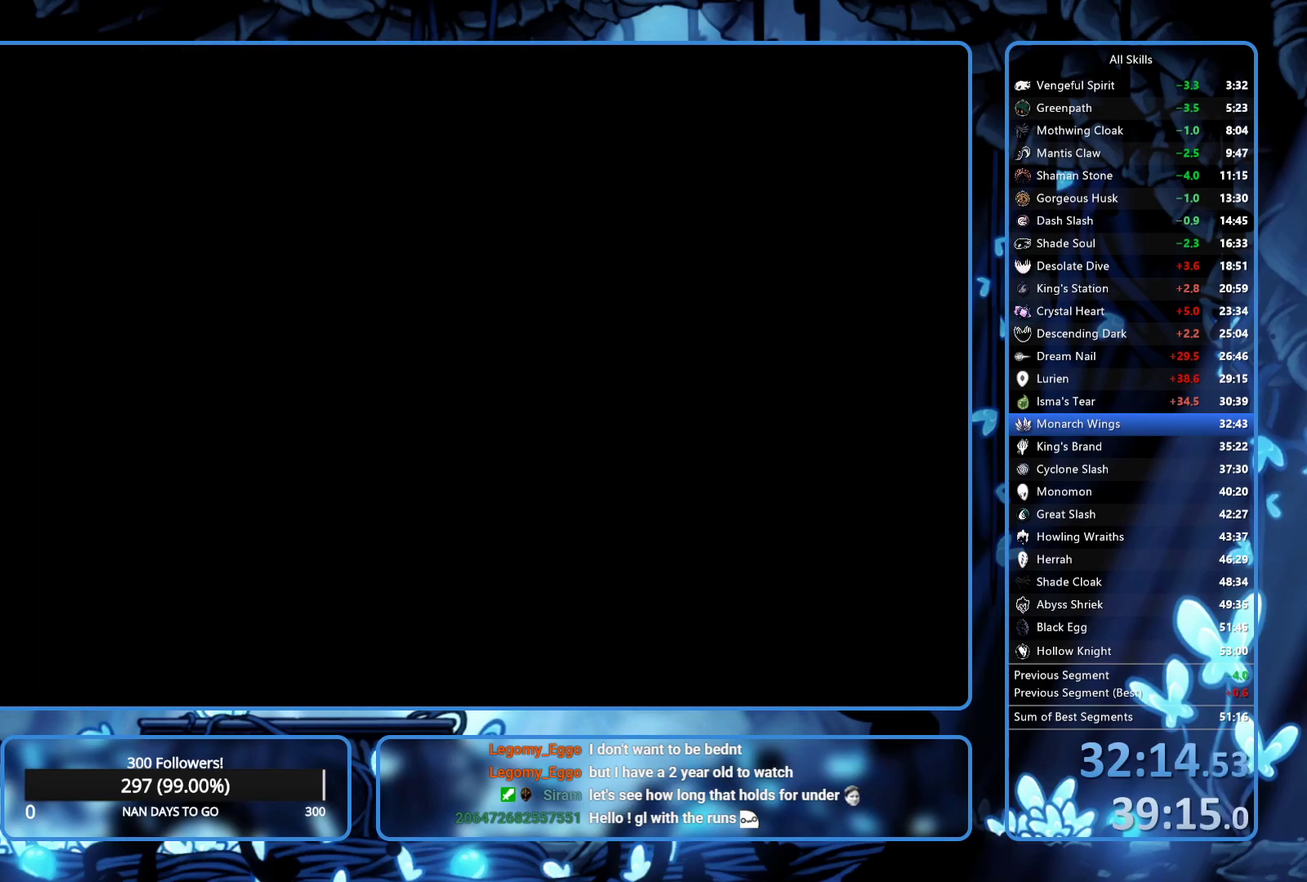
{"buttons": ["R2", "DPAD_LEFT"], "left_stick": "center", "right_stick": "center", "events": [[17, "R2", "up"], [83, "R2", "down"], [167, "R2", "up"], [367, "R2", "down"], [433, "R2", "up"], [500, "R2", "down"]]}
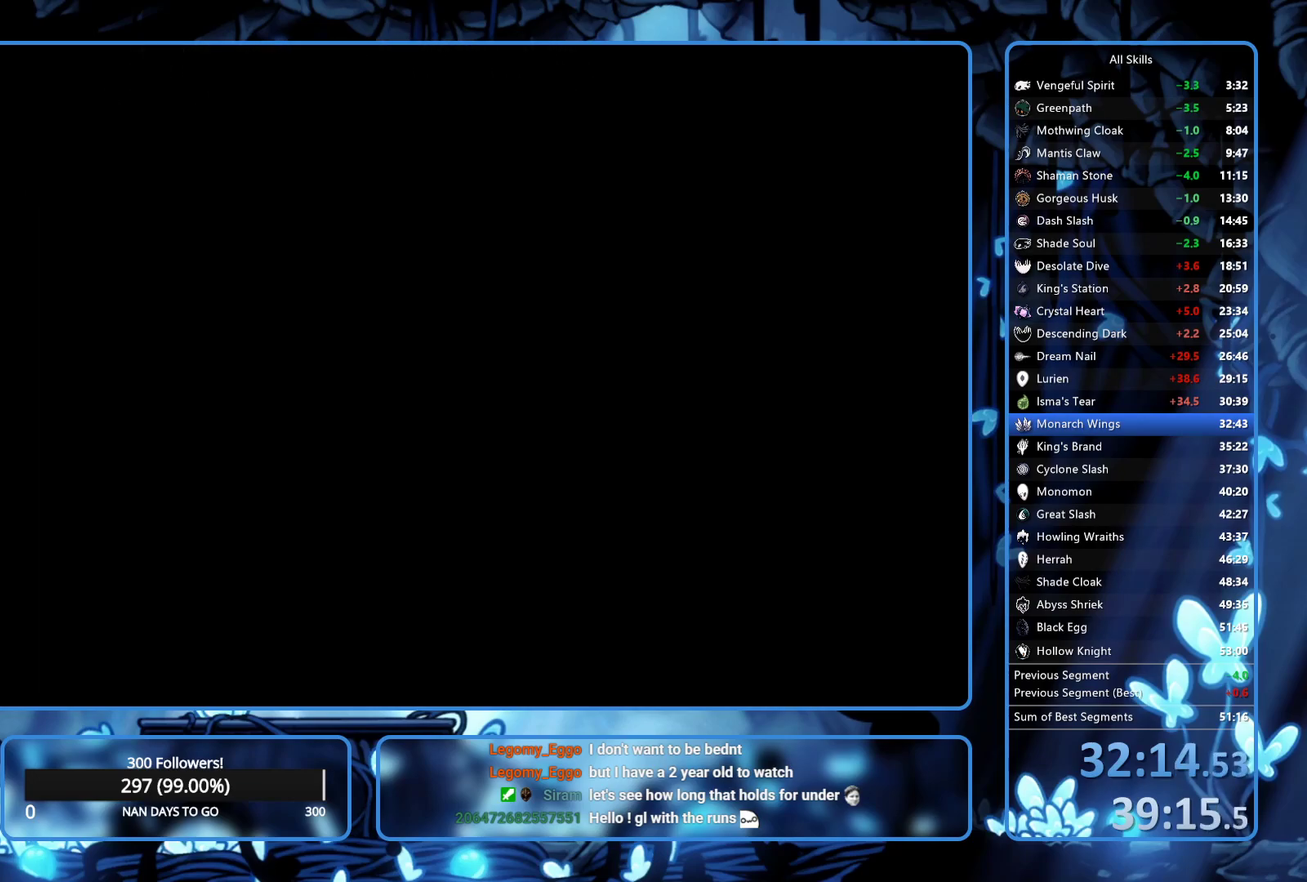
{"buttons": ["DPAD_LEFT"], "left_stick": "center", "right_stick": "center", "events": [[50, "R2", "up"], [117, "R2", "down"], [183, "R2", "up"], [400, "R2", "down"], [450, "R2", "up"]]}